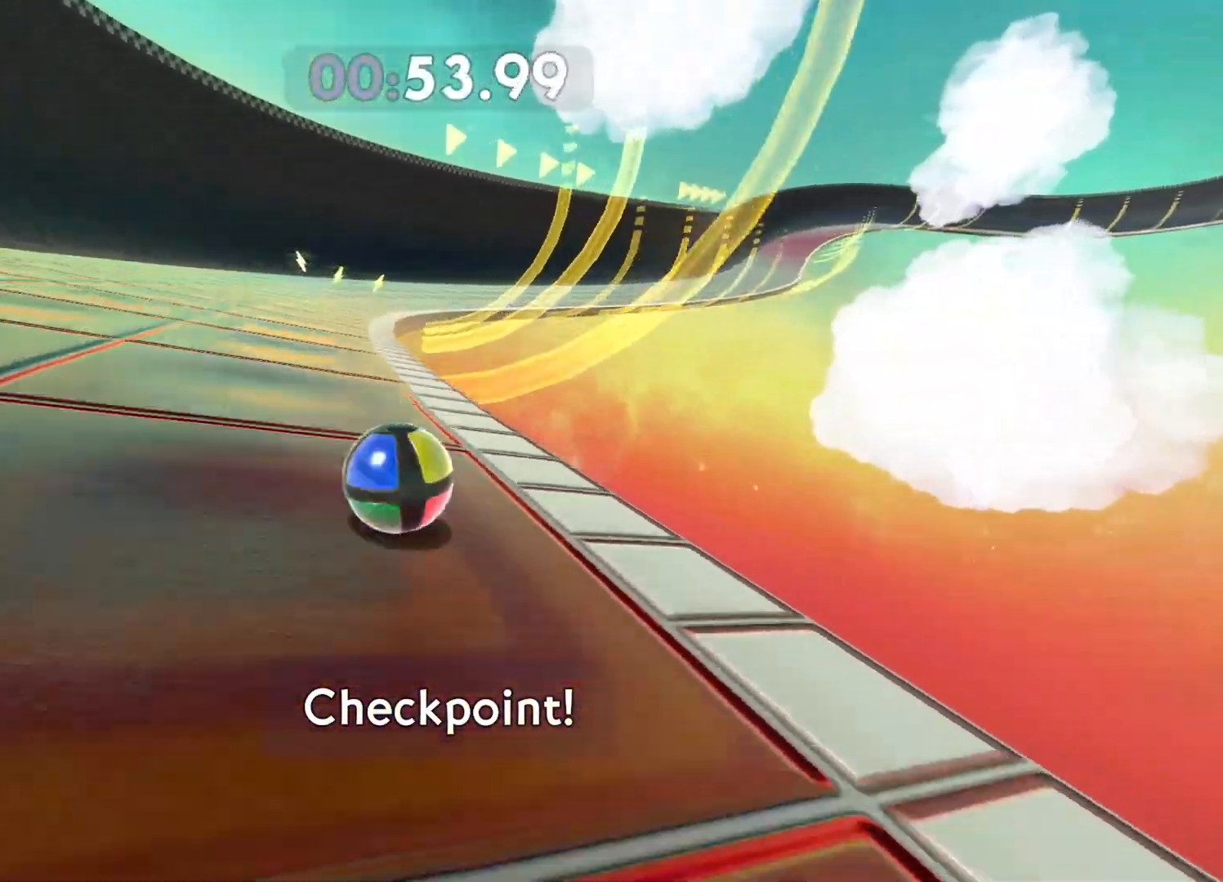
Gameplay with a controller (Xbox layout); each line is a JSON object with the inputs held at the frame after it. "events" lists button and stick changes between this image and that frame as [ms after this image, input, new state], when the widget could be followed in between.
{"buttons": [], "left_stick": "up-right", "right_stick": "right", "events": [[100, "left_stick", "up-right"], [150, "right_stick", "right"], [250, "right_stick", "center"], [483, "right_stick", "right"]]}
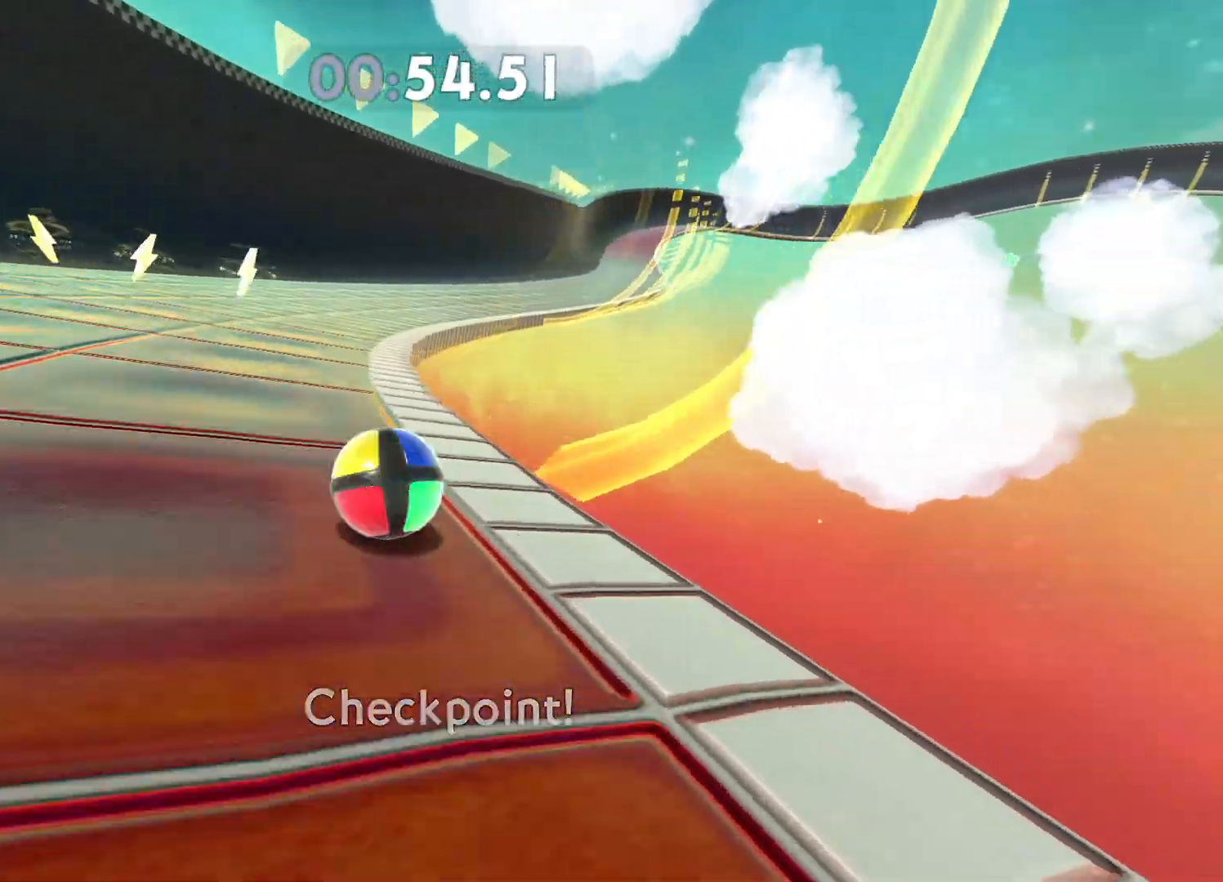
{"buttons": [], "left_stick": "up-right", "right_stick": "center", "events": [[133, "right_stick", "center"], [250, "right_stick", "right"], [350, "right_stick", "center"]]}
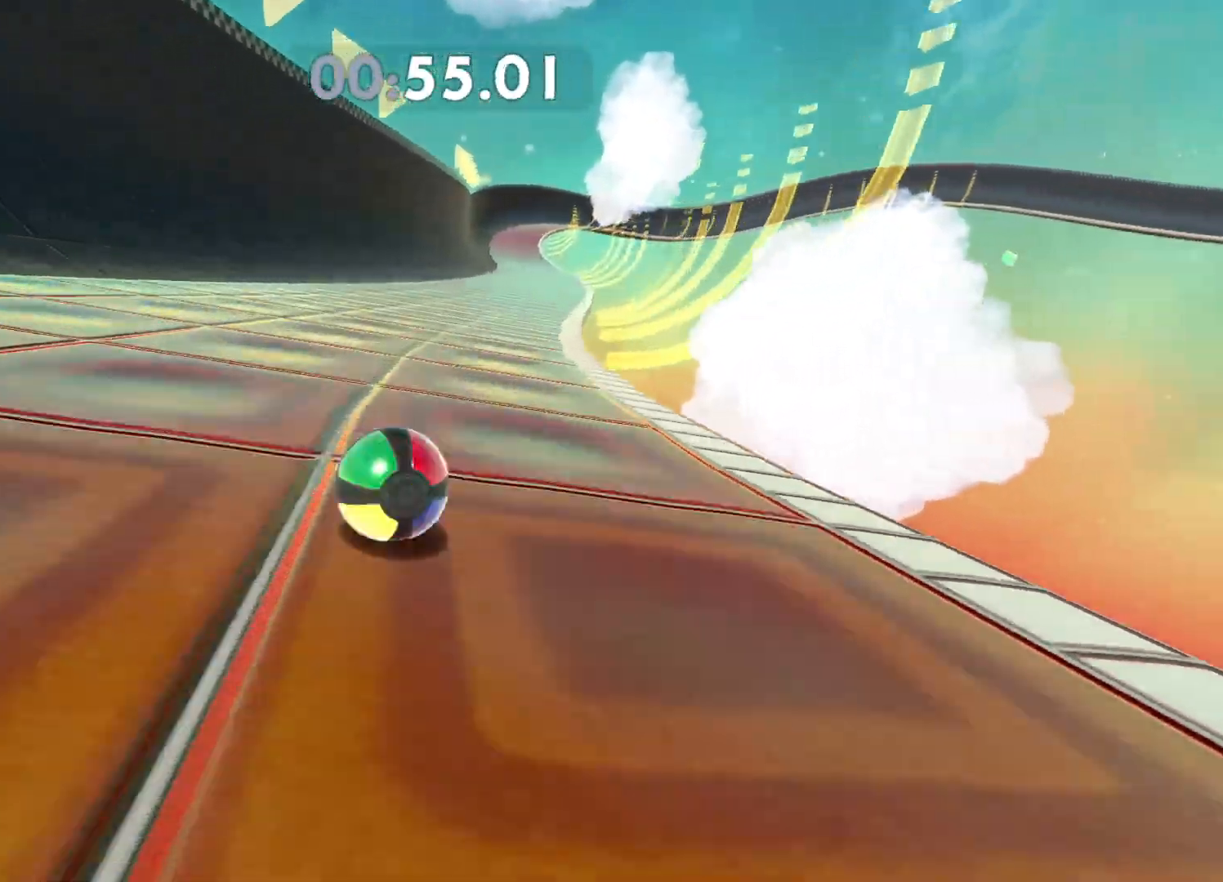
{"buttons": [], "left_stick": "up-right", "right_stick": "center", "events": [[17, "right_stick", "right"], [133, "right_stick", "center"]]}
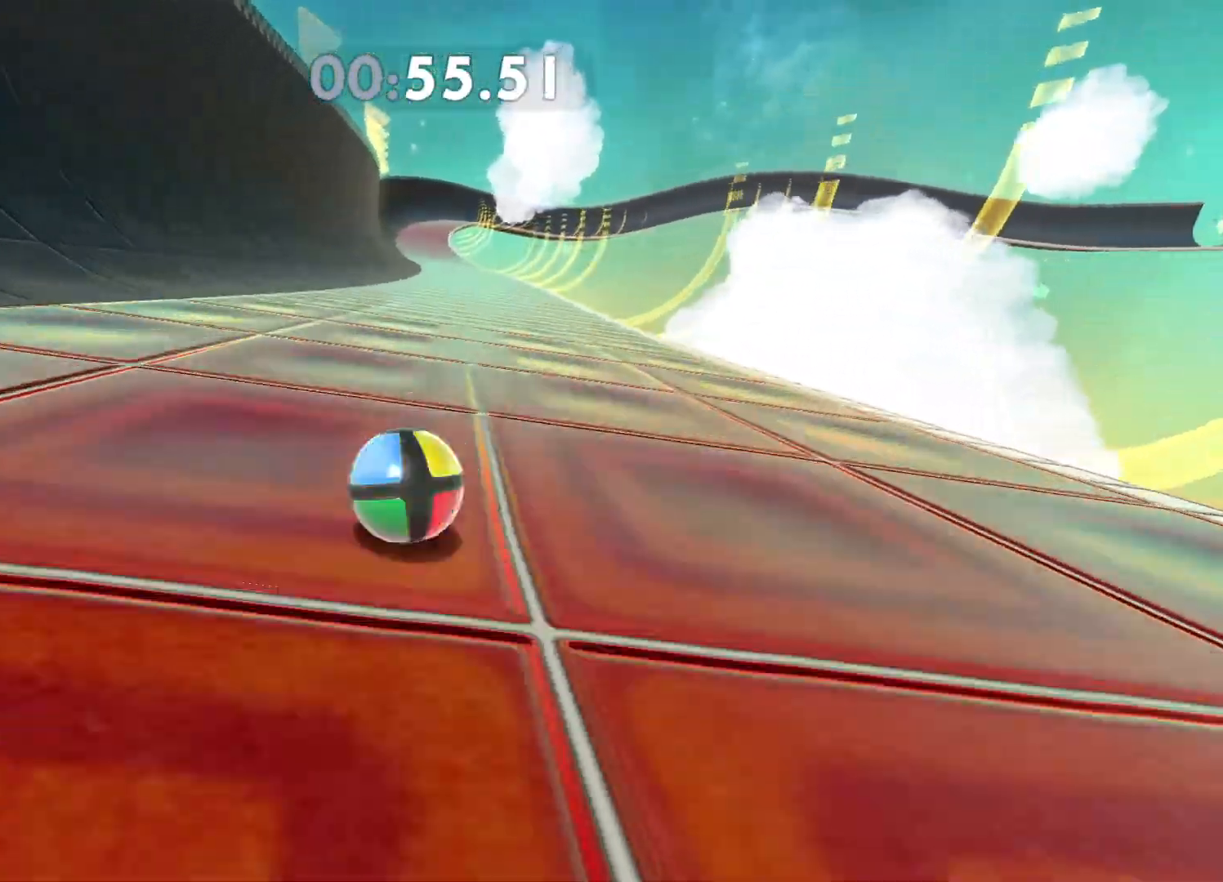
{"buttons": ["A"], "left_stick": "up", "right_stick": "center", "events": [[267, "left_stick", "up"], [500, "A", "down"]]}
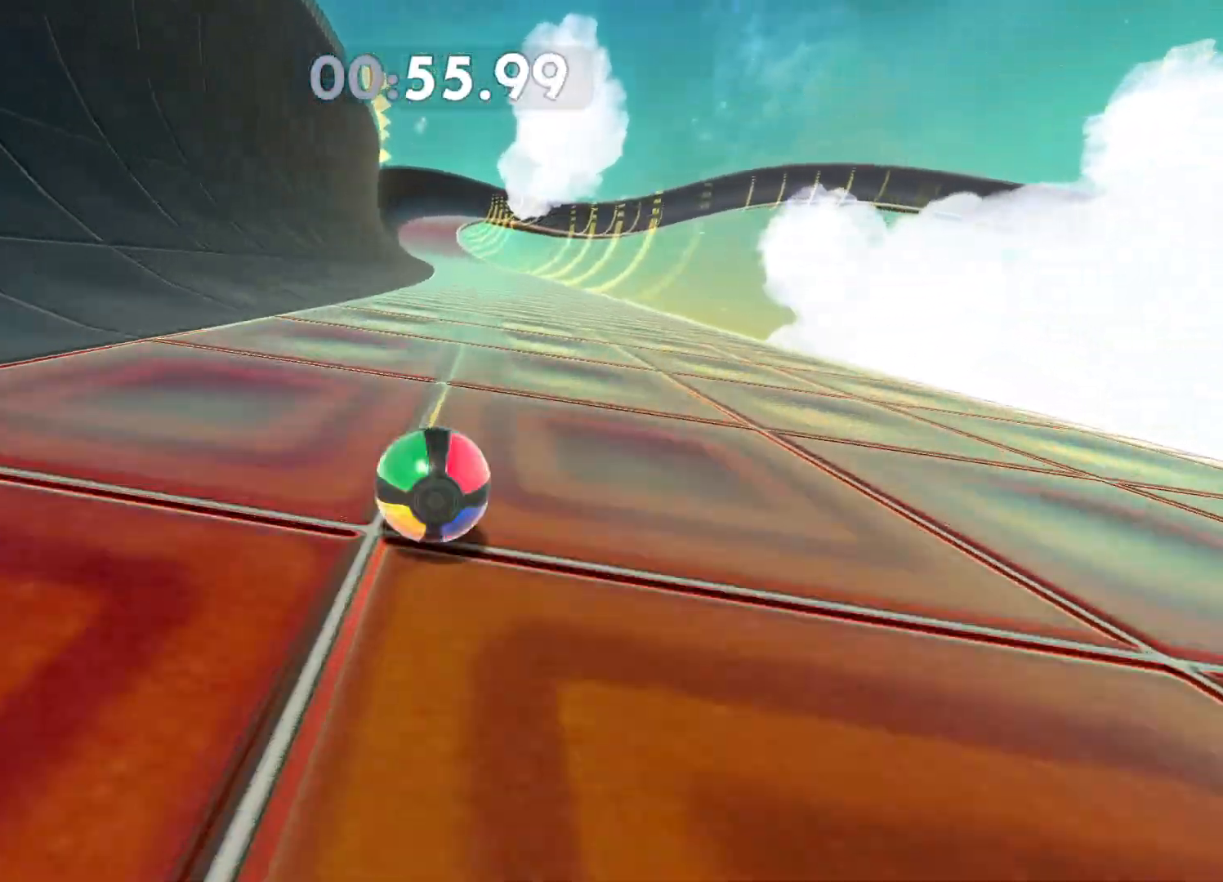
{"buttons": ["A"], "left_stick": "up", "right_stick": "center", "events": []}
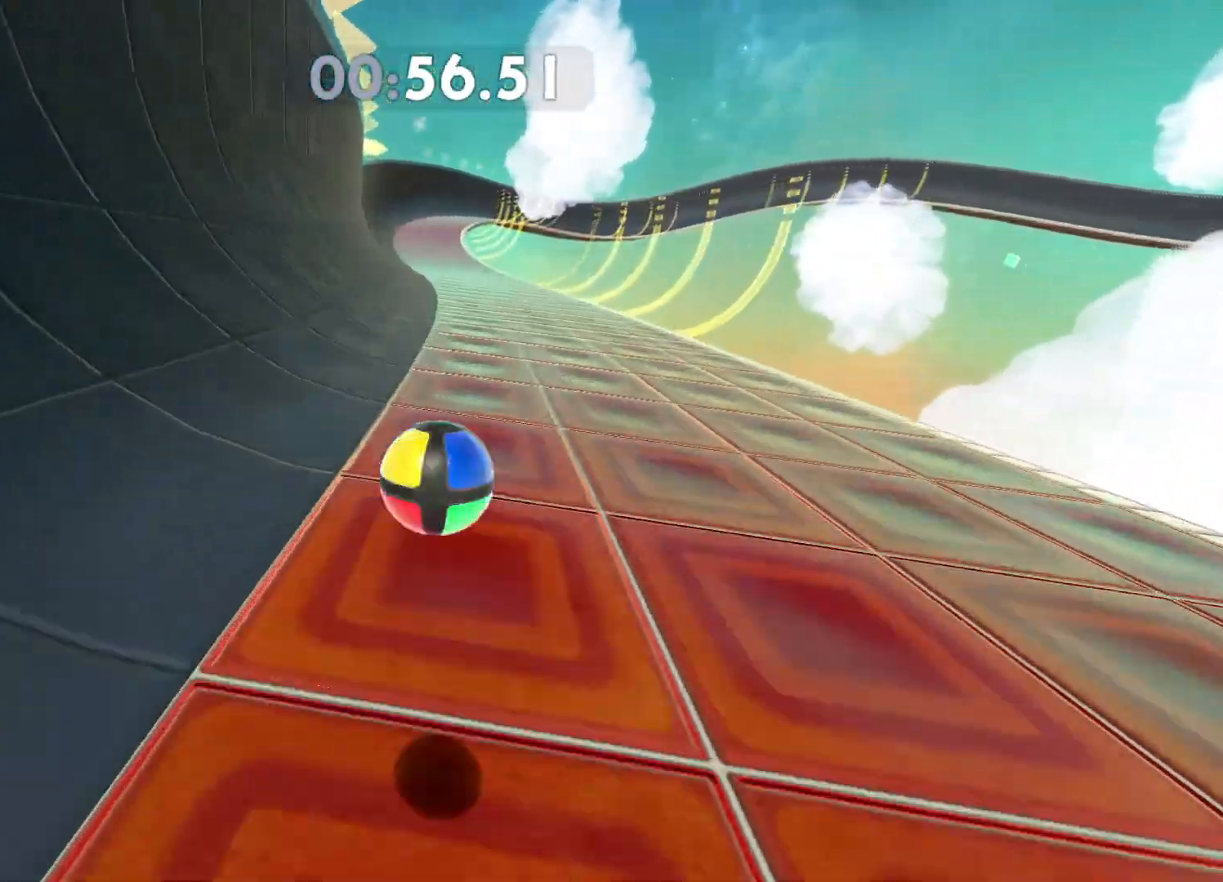
{"buttons": [], "left_stick": "up", "right_stick": "center", "events": [[50, "A", "up"]]}
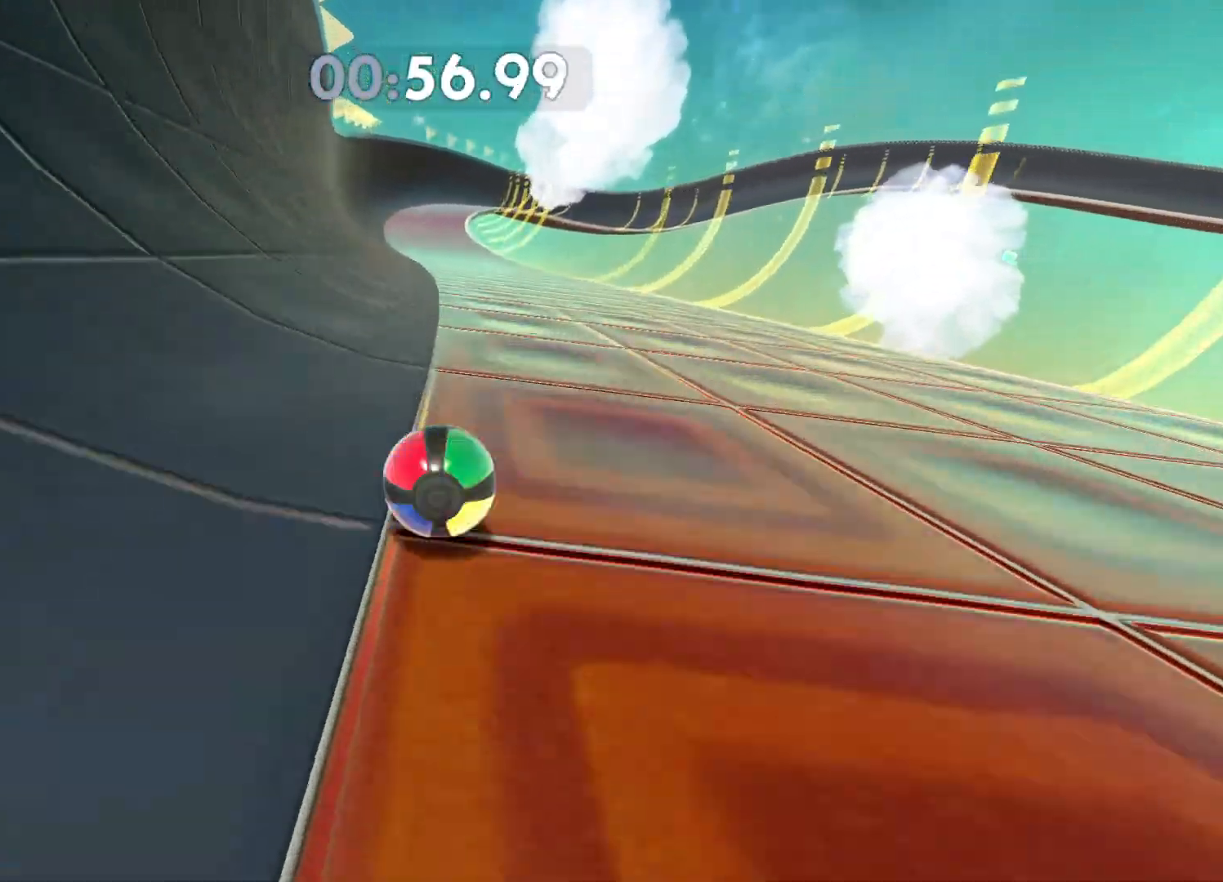
{"buttons": ["A"], "left_stick": "up", "right_stick": "center", "events": [[133, "A", "down"]]}
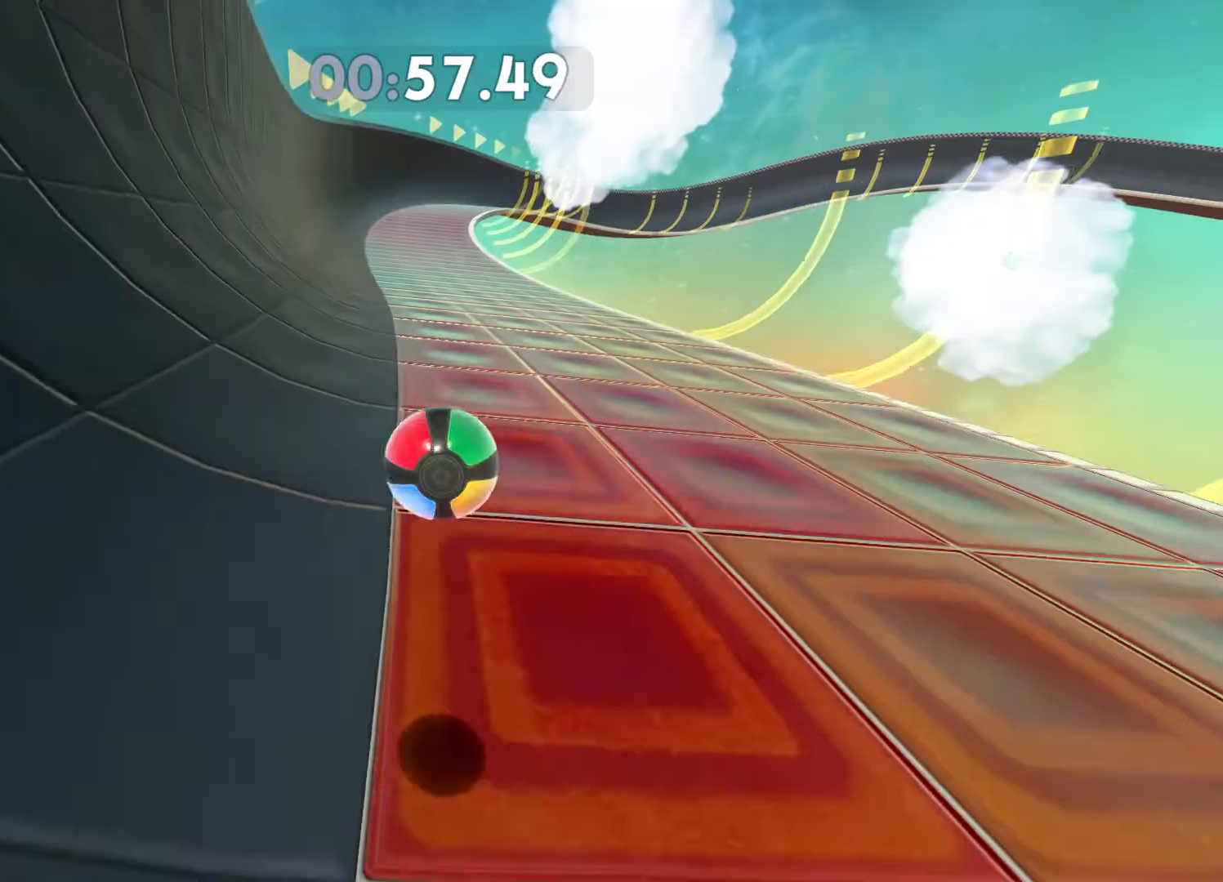
{"buttons": ["A"], "left_stick": "up", "right_stick": "center", "events": [[217, "A", "up"], [300, "A", "down"]]}
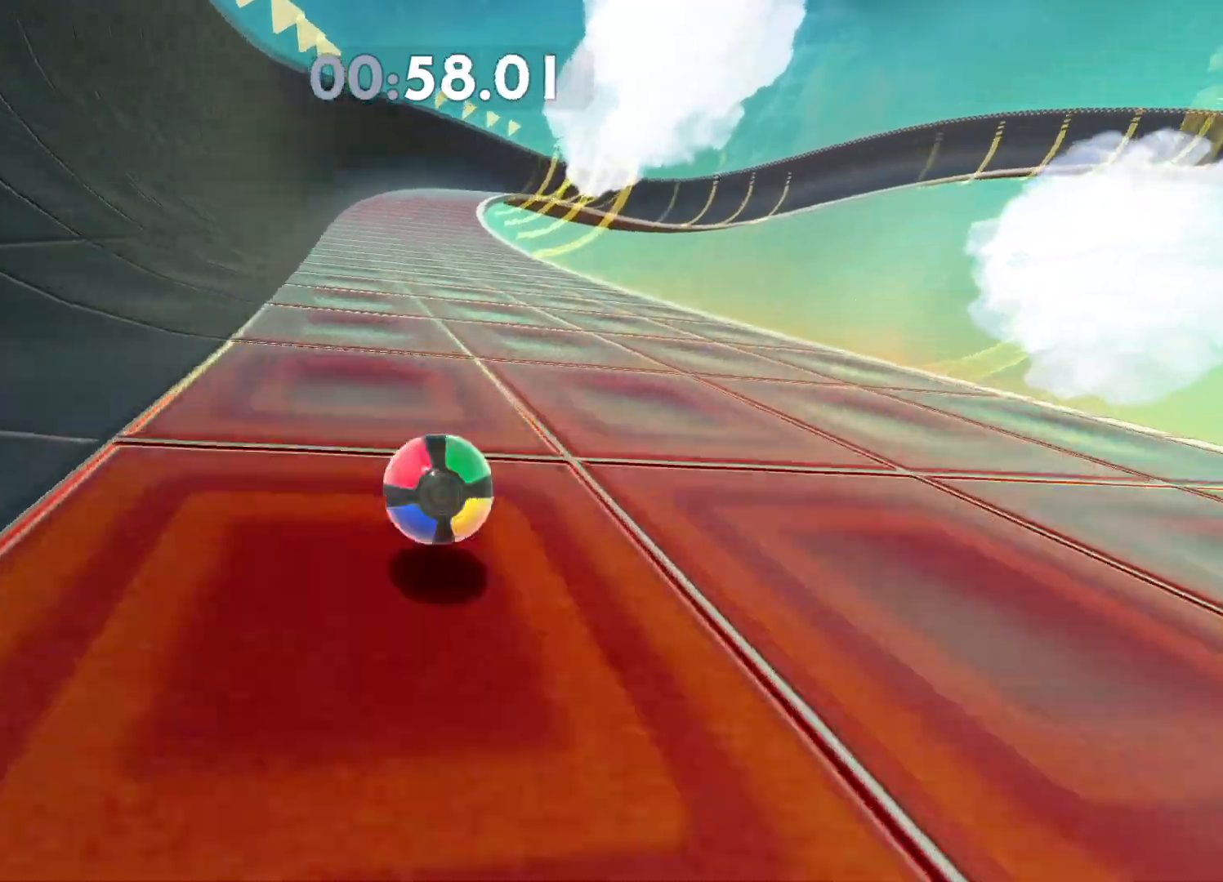
{"buttons": [], "left_stick": "up", "right_stick": "center", "events": [[283, "A", "up"]]}
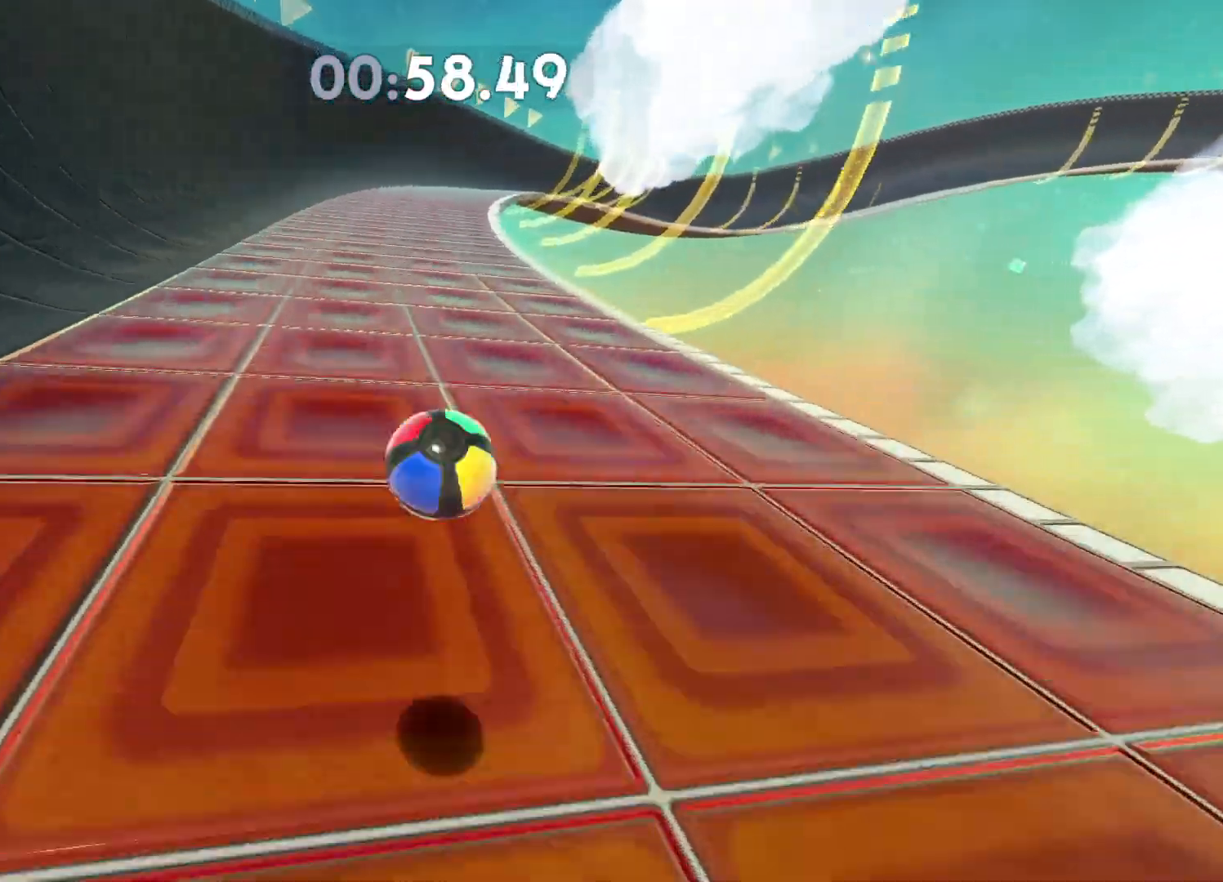
{"buttons": [], "left_stick": "up-right", "right_stick": "center", "events": [[167, "left_stick", "up-right"], [350, "right_stick", "right"], [467, "right_stick", "center"]]}
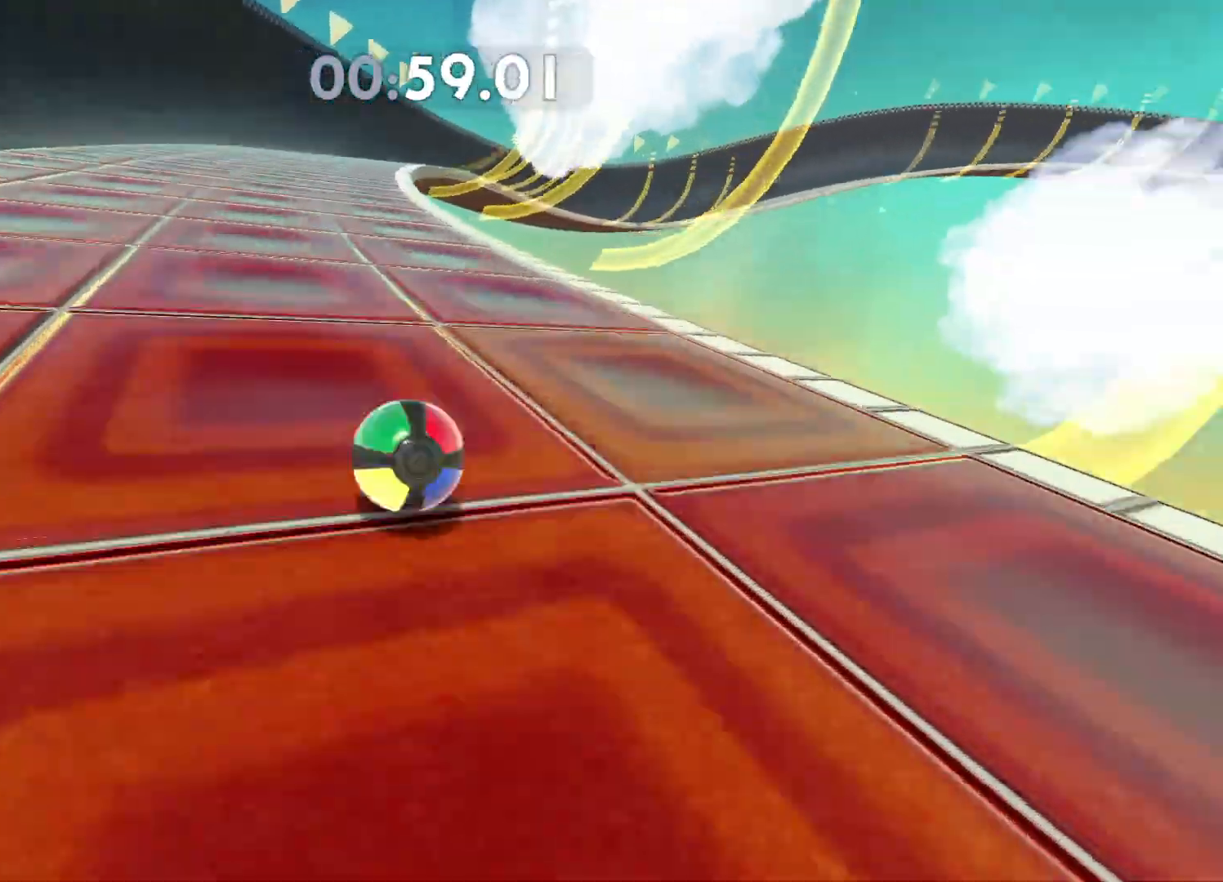
{"buttons": [], "left_stick": "up", "right_stick": "center", "events": [[250, "left_stick", "up"]]}
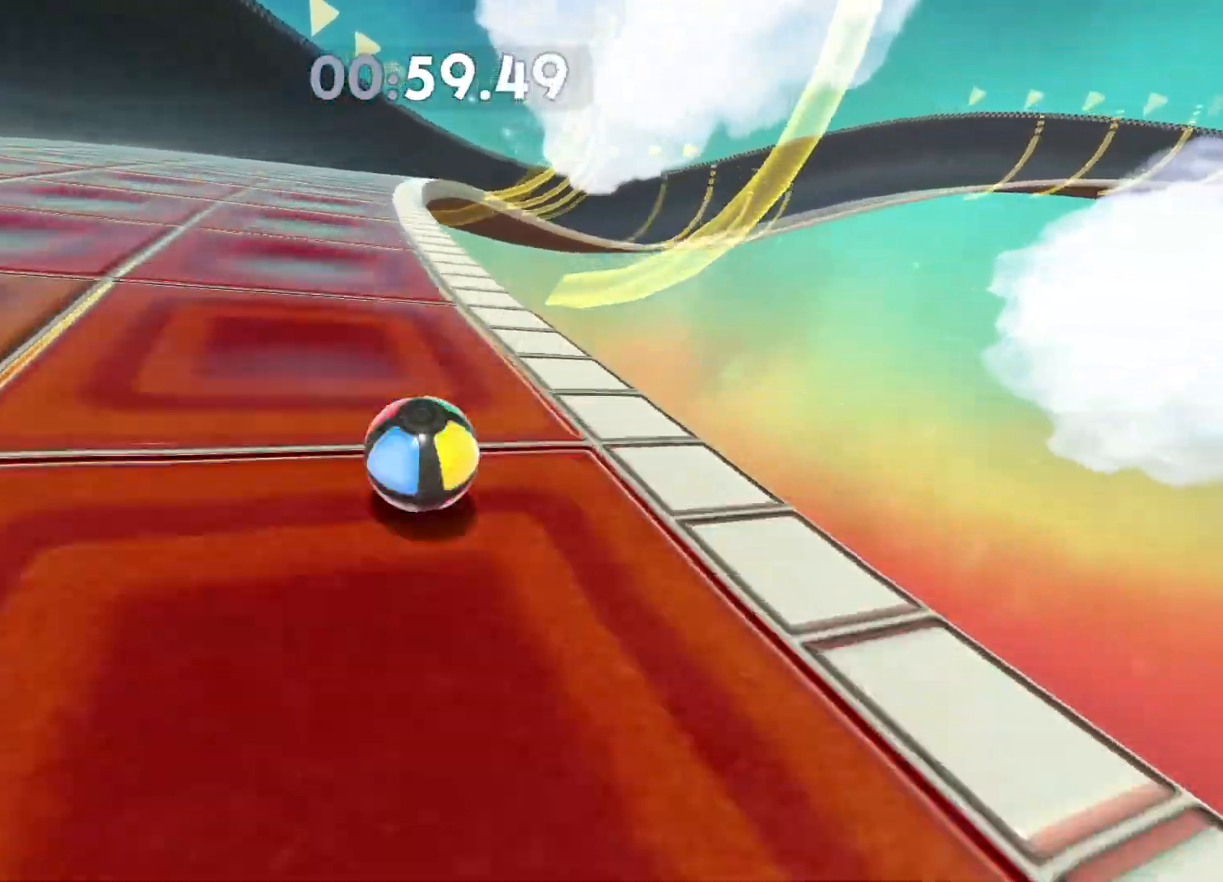
{"buttons": [], "left_stick": "up", "right_stick": "center", "events": [[267, "left_stick", "center"], [267, "right_stick", "right"], [450, "right_stick", "center"], [500, "left_stick", "up"]]}
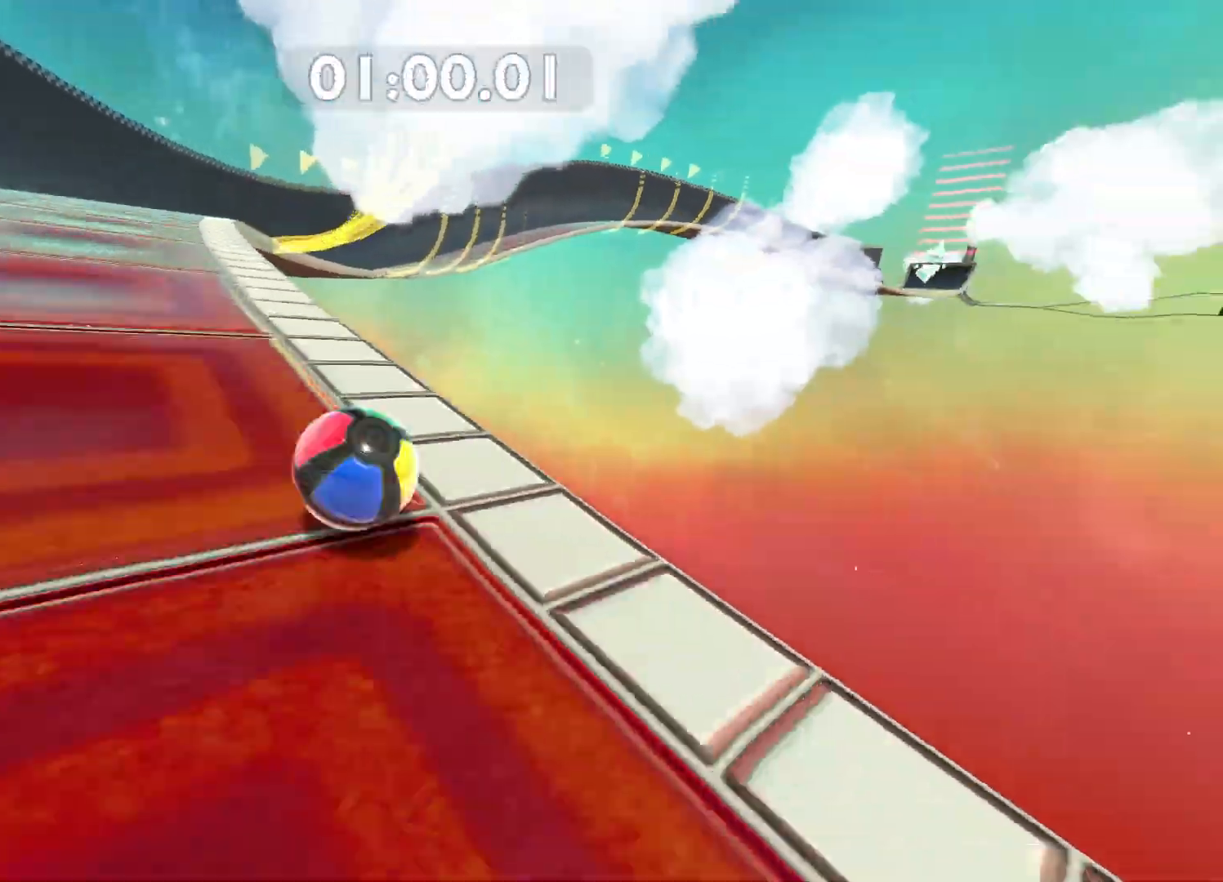
{"buttons": [], "left_stick": "up", "right_stick": "center", "events": [[283, "right_stick", "right"], [383, "right_stick", "center"]]}
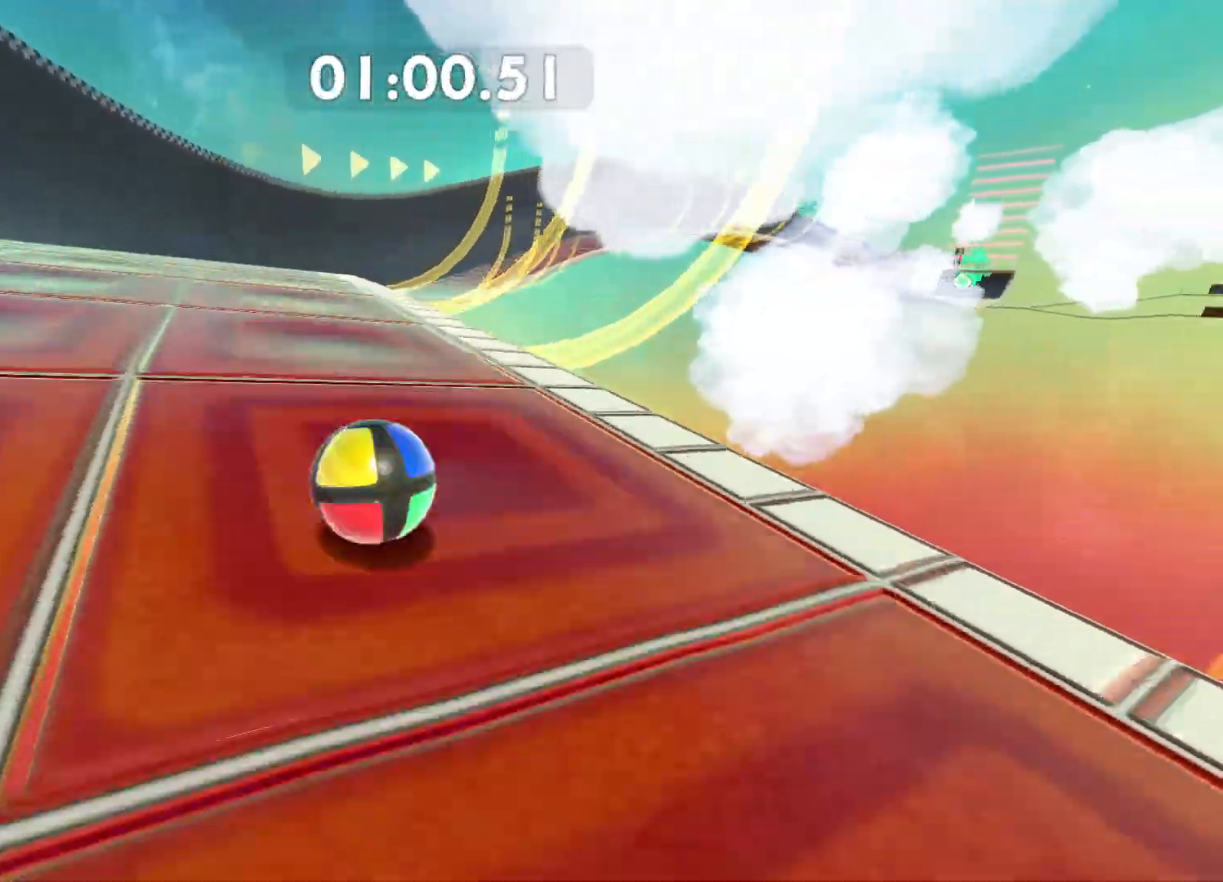
{"buttons": [], "left_stick": "up", "right_stick": "right", "events": [[433, "right_stick", "right"]]}
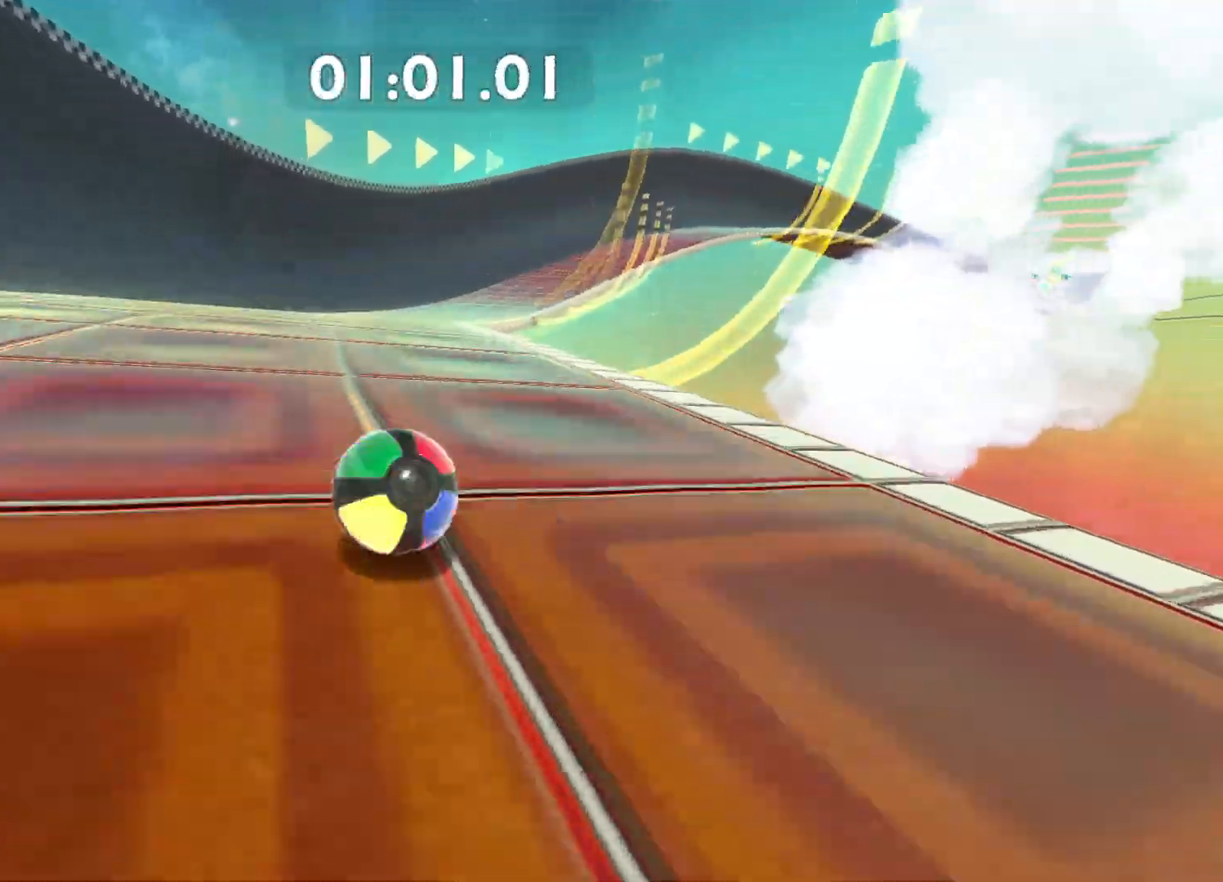
{"buttons": [], "left_stick": "up-right", "right_stick": "right", "events": [[183, "right_stick", "center"], [300, "left_stick", "up-right"], [417, "right_stick", "right"]]}
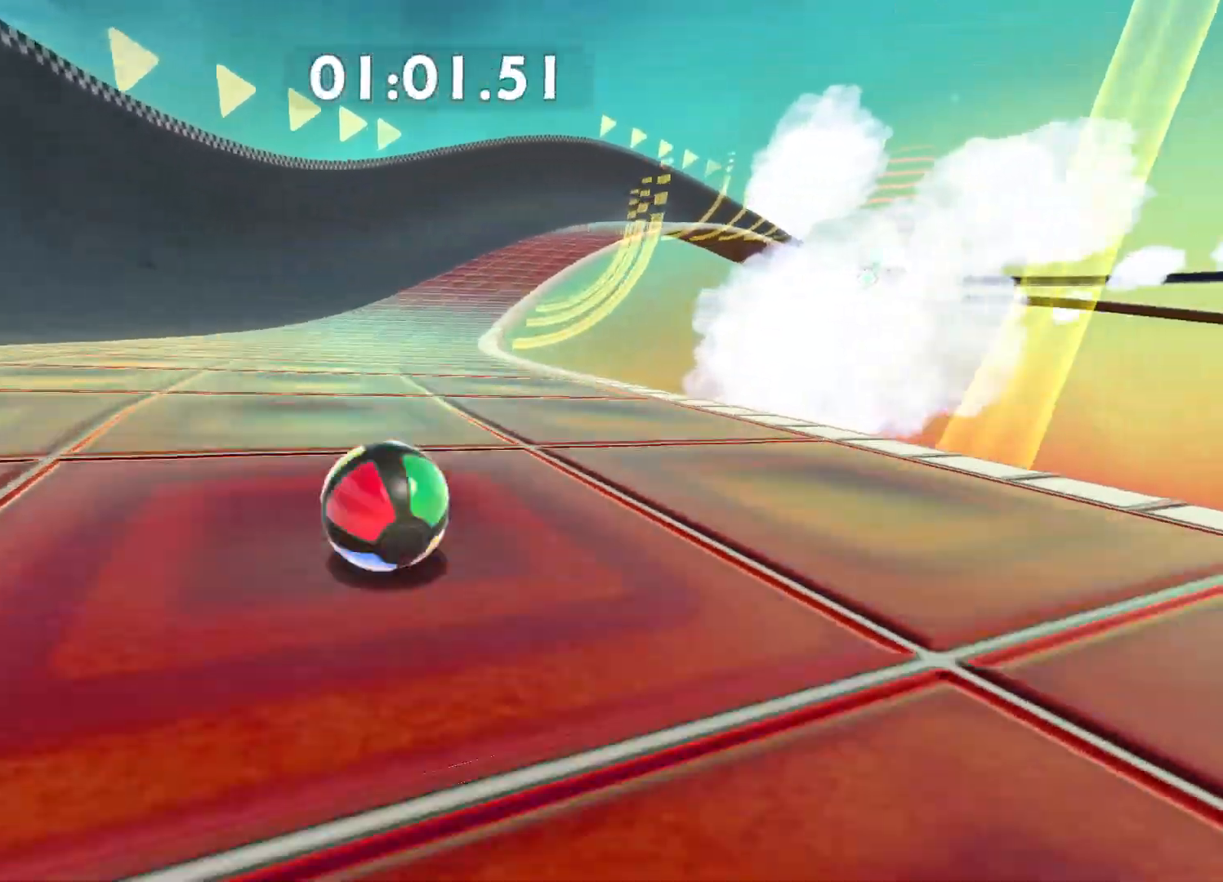
{"buttons": [], "left_stick": "up-right", "right_stick": "center", "events": [[50, "right_stick", "center"], [300, "right_stick", "right"], [400, "right_stick", "center"]]}
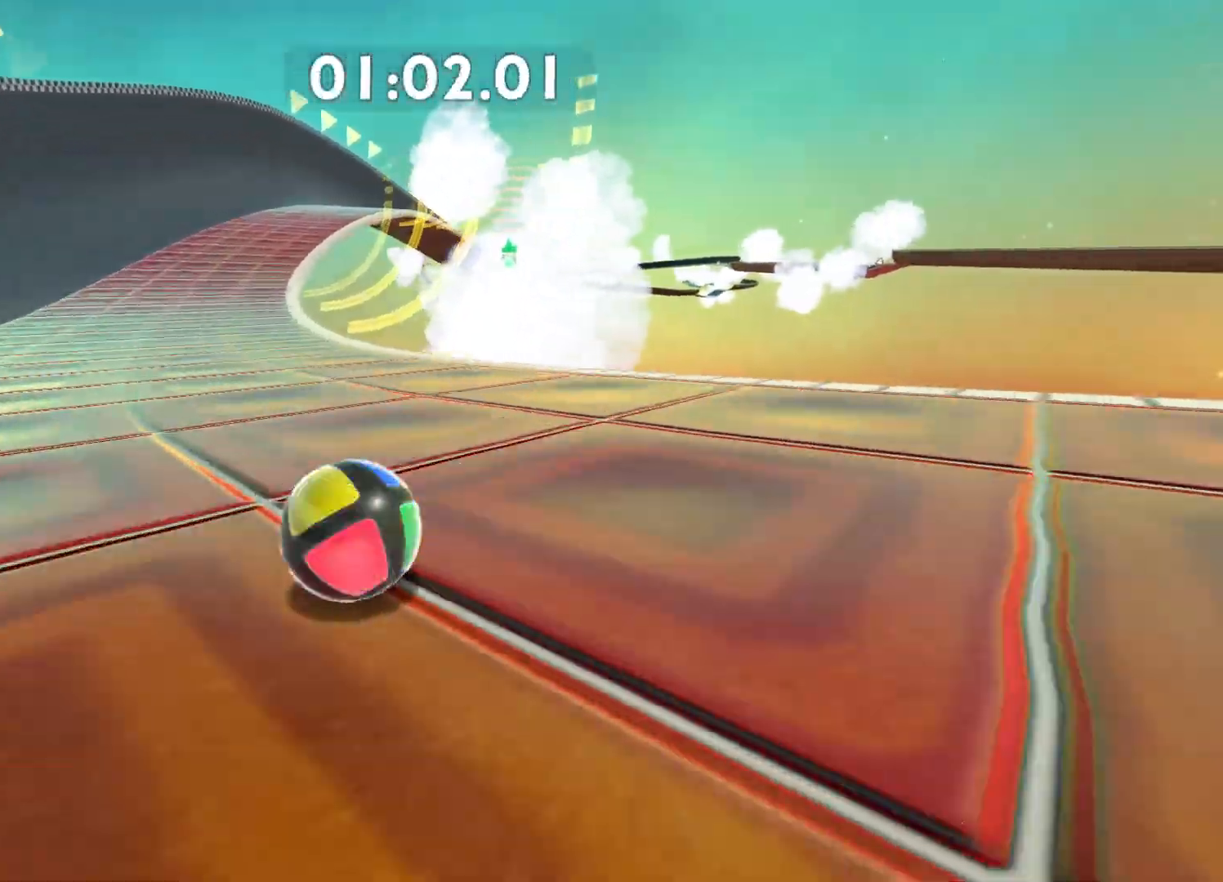
{"buttons": [], "left_stick": "up", "right_stick": "center", "events": [[400, "left_stick", "up"]]}
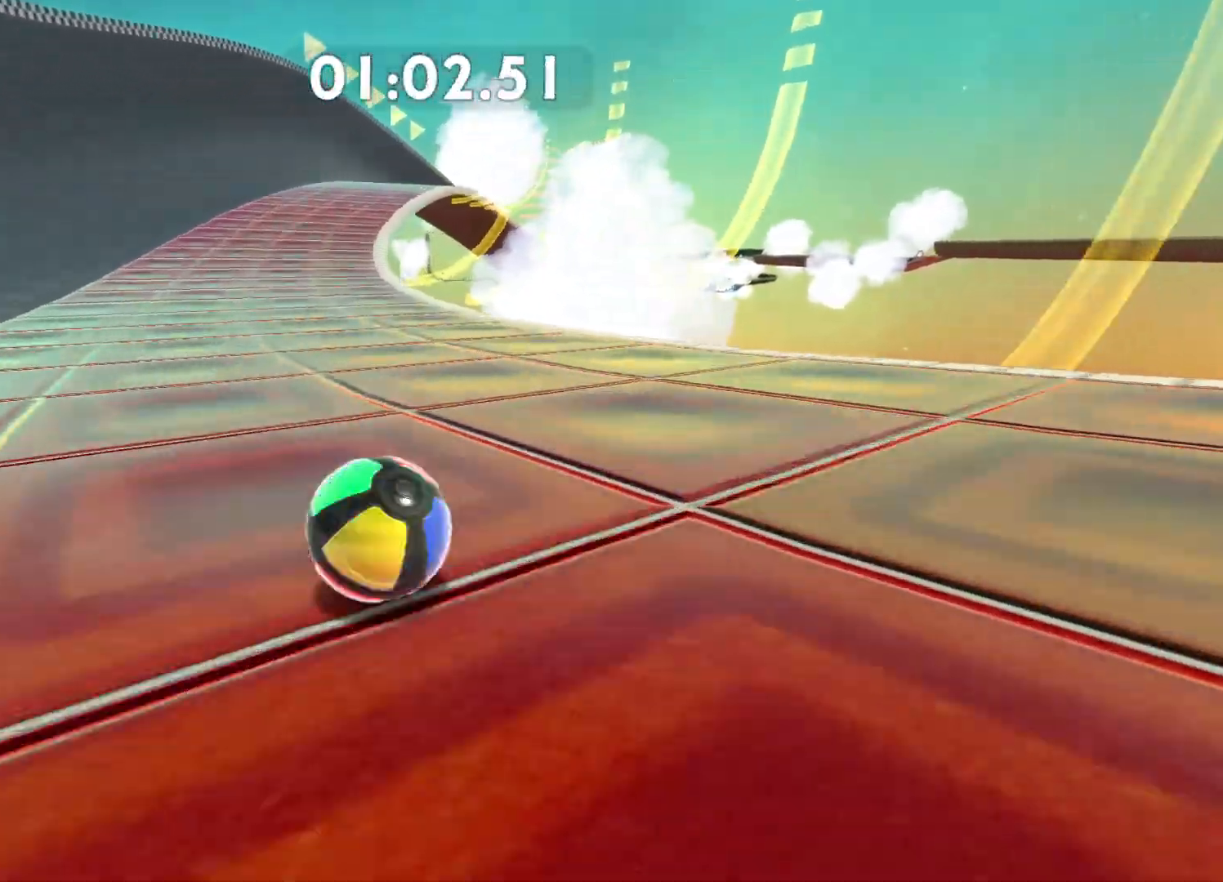
{"buttons": [], "left_stick": "up", "right_stick": "center", "events": []}
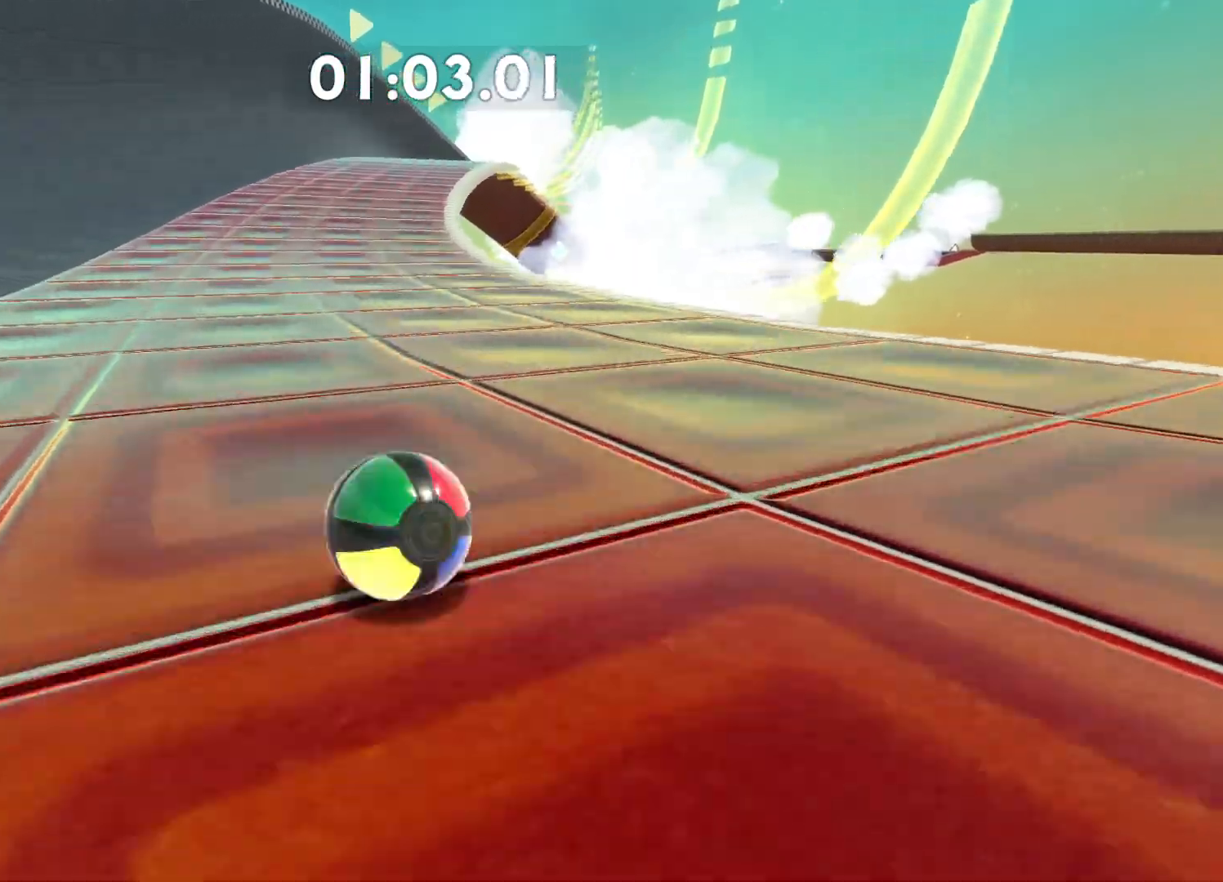
{"buttons": [], "left_stick": "up", "right_stick": "center", "events": [[17, "right_stick", "right"], [167, "right_stick", "center"]]}
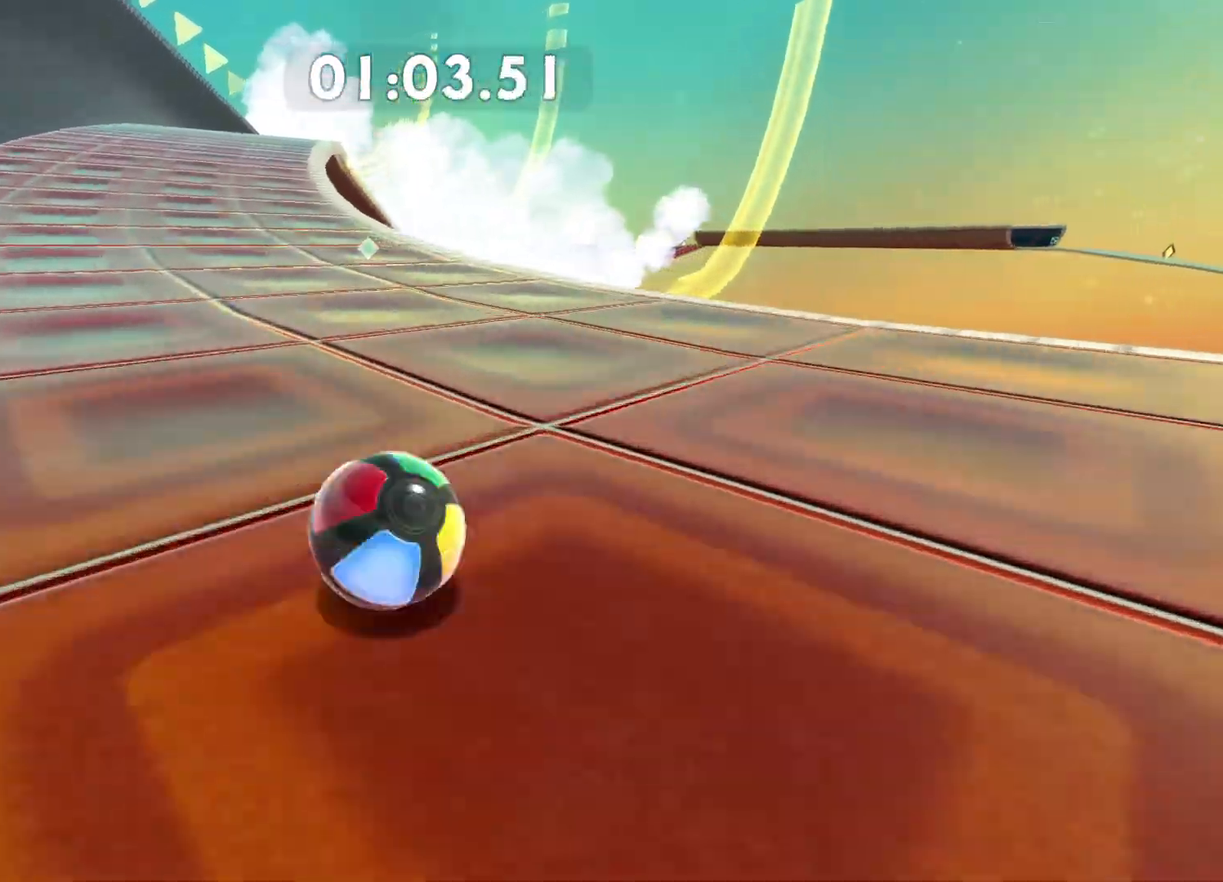
{"buttons": [], "left_stick": "up", "right_stick": "center", "events": [[350, "X", "down"], [450, "X", "up"]]}
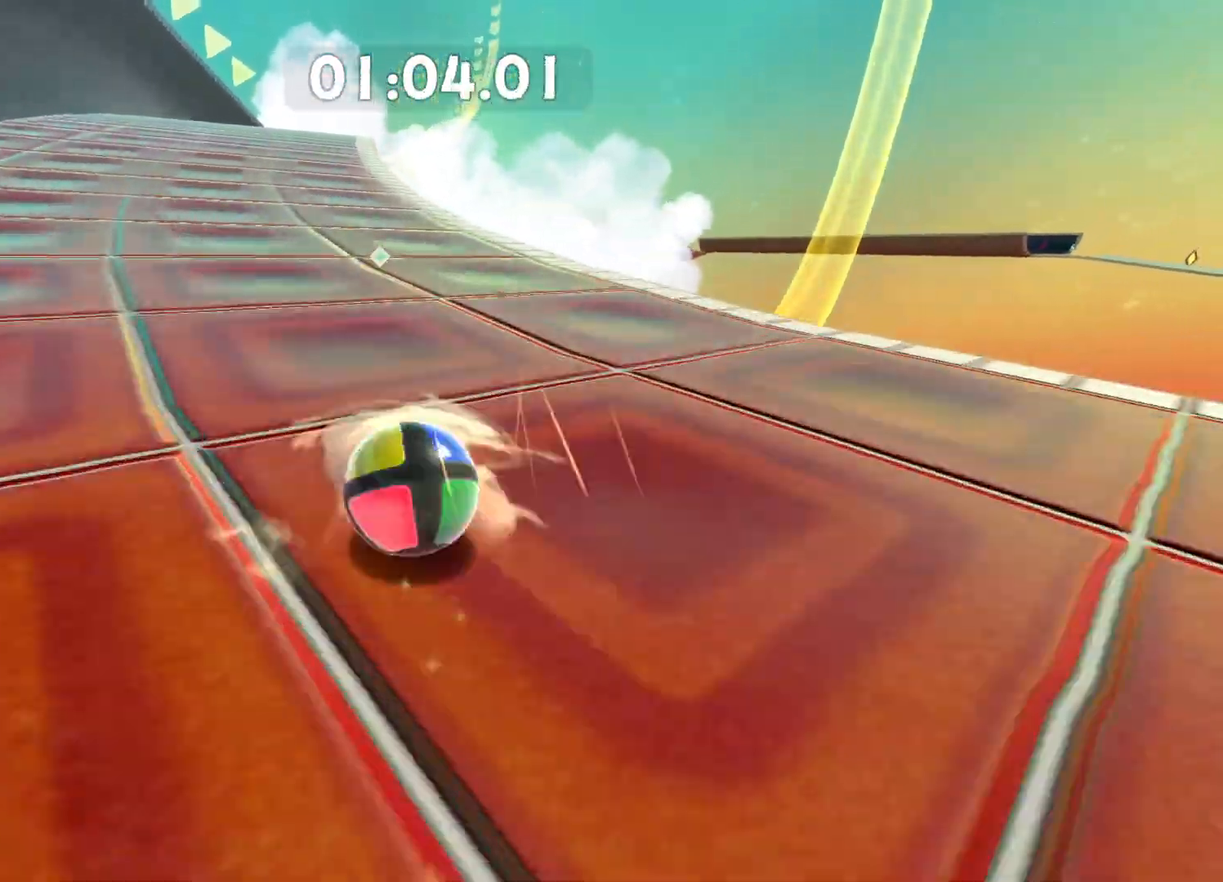
{"buttons": [], "left_stick": "up", "right_stick": "center", "events": [[133, "left_stick", "up-left"], [200, "L3", "down"], [317, "L3", "up"], [433, "left_stick", "up"]]}
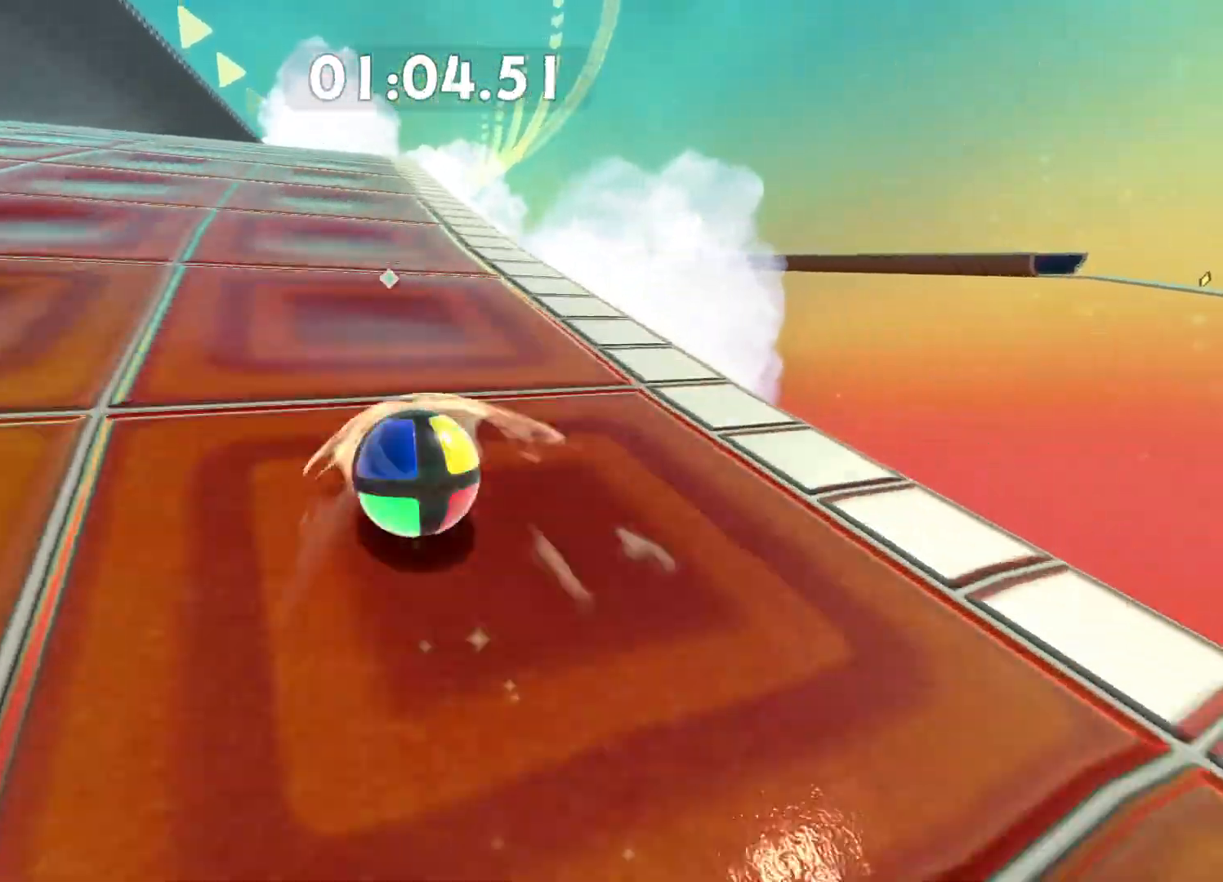
{"buttons": [], "left_stick": "up", "right_stick": "center", "events": [[150, "A", "down"], [267, "A", "up"]]}
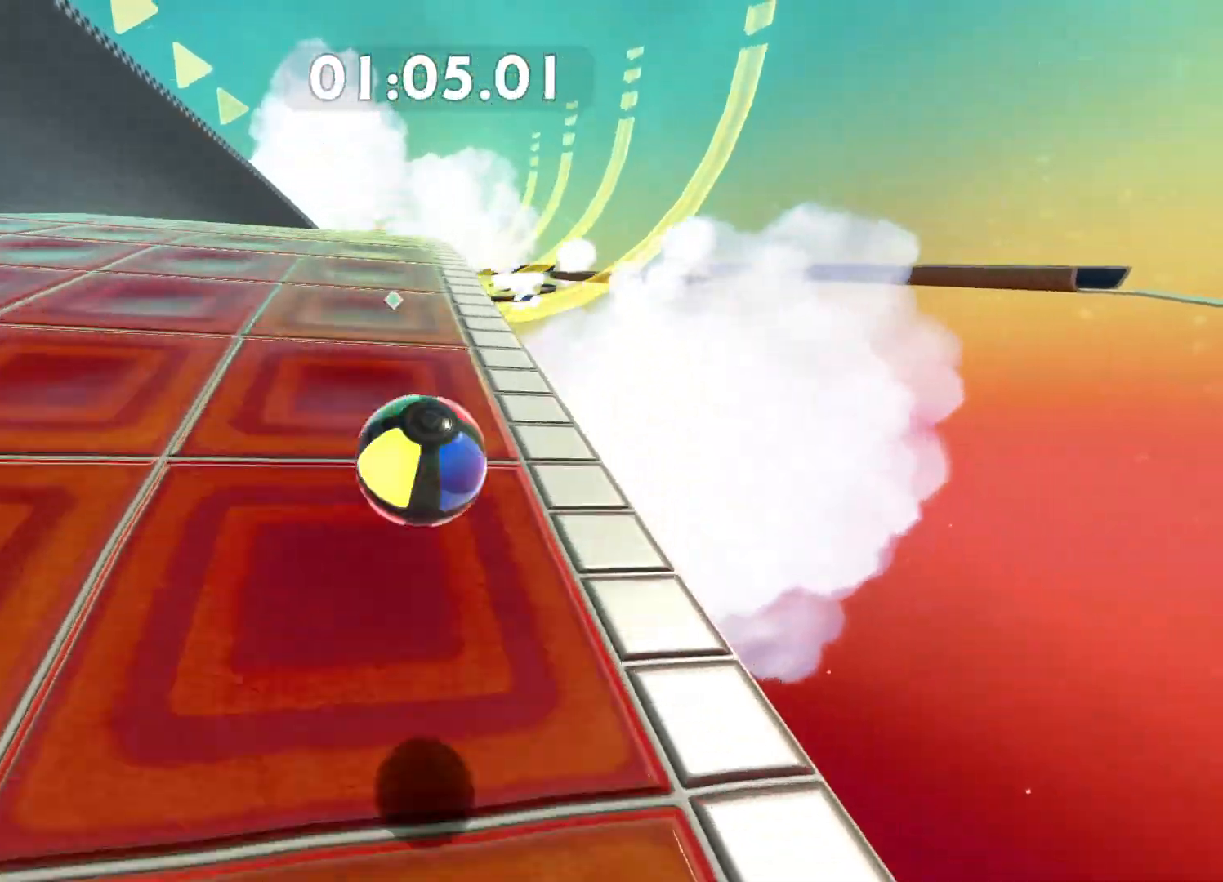
{"buttons": [], "left_stick": "up", "right_stick": "center", "events": [[233, "right_stick", "left"], [450, "right_stick", "center"]]}
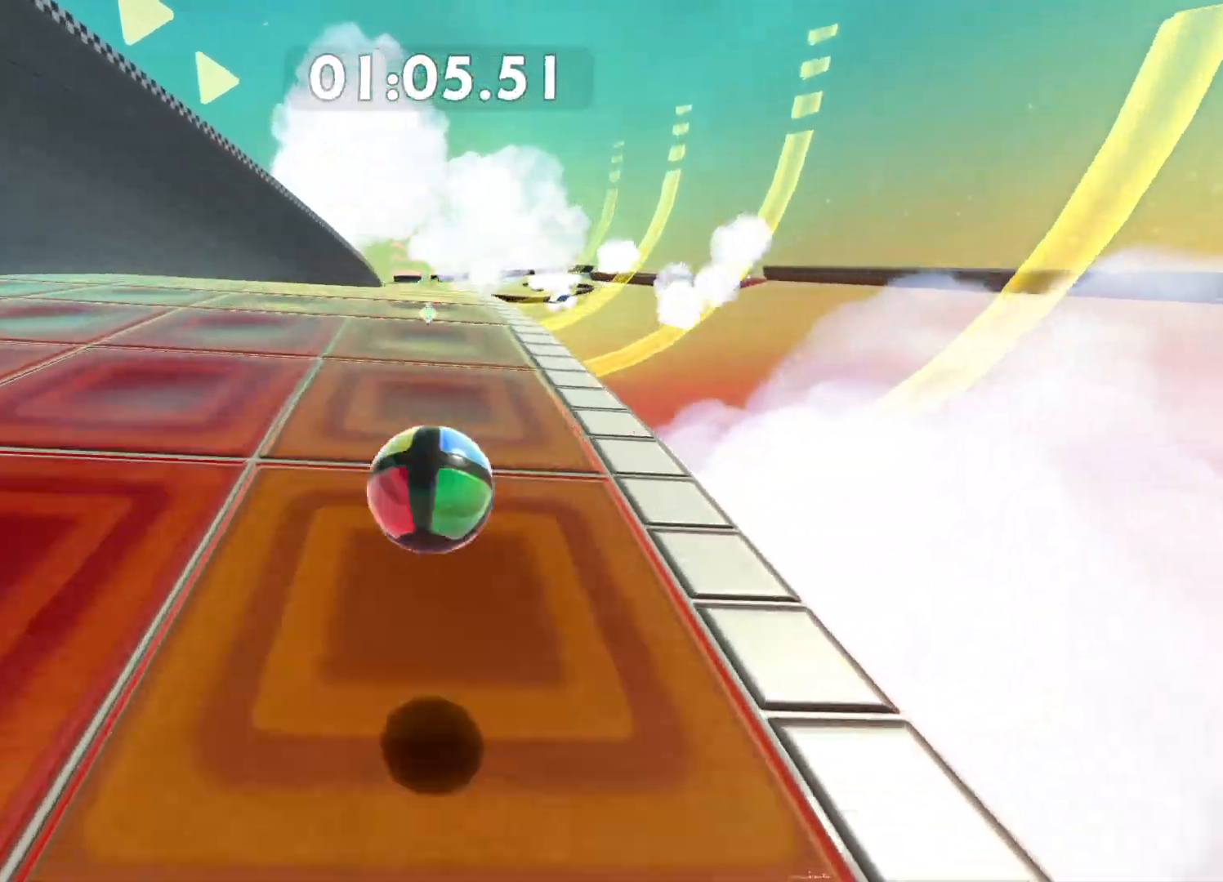
{"buttons": [], "left_stick": "up", "right_stick": "center", "events": []}
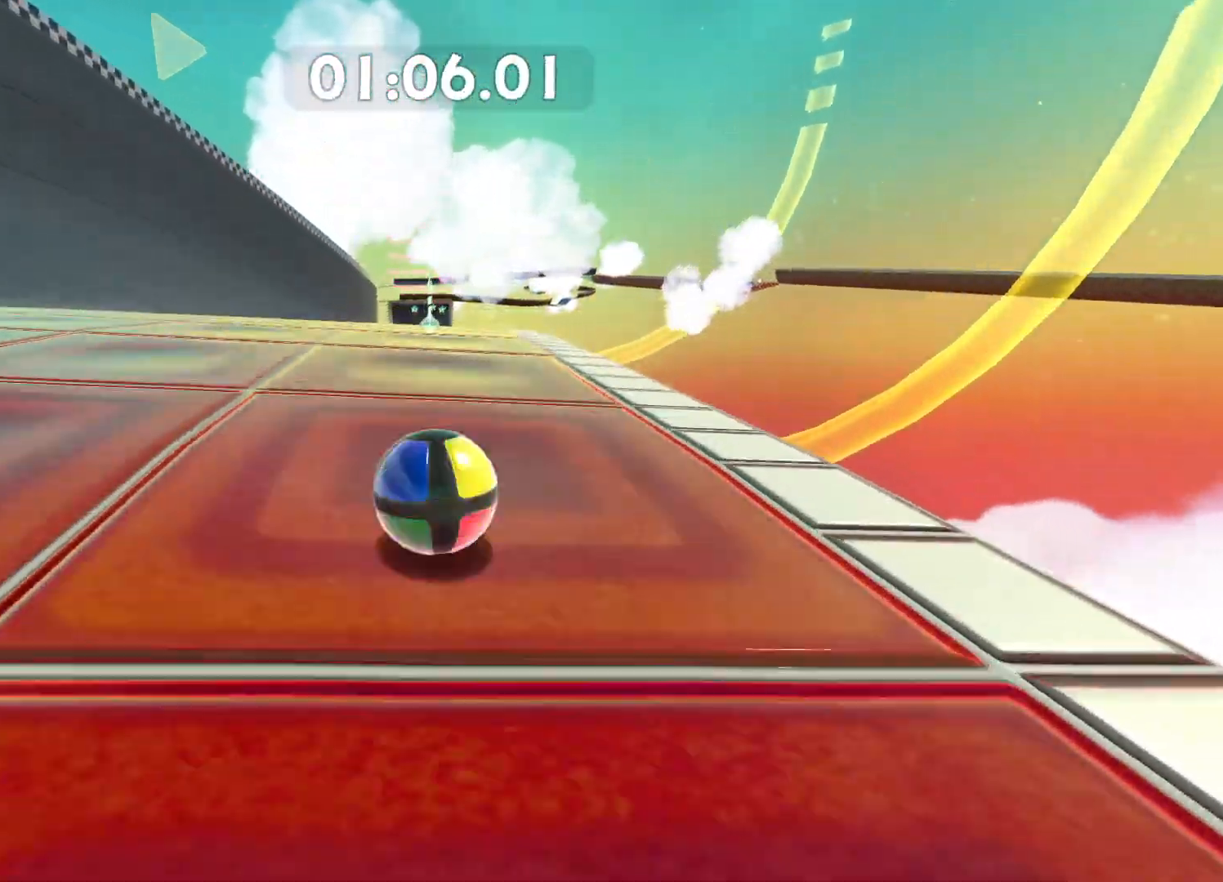
{"buttons": [], "left_stick": "up", "right_stick": "center", "events": []}
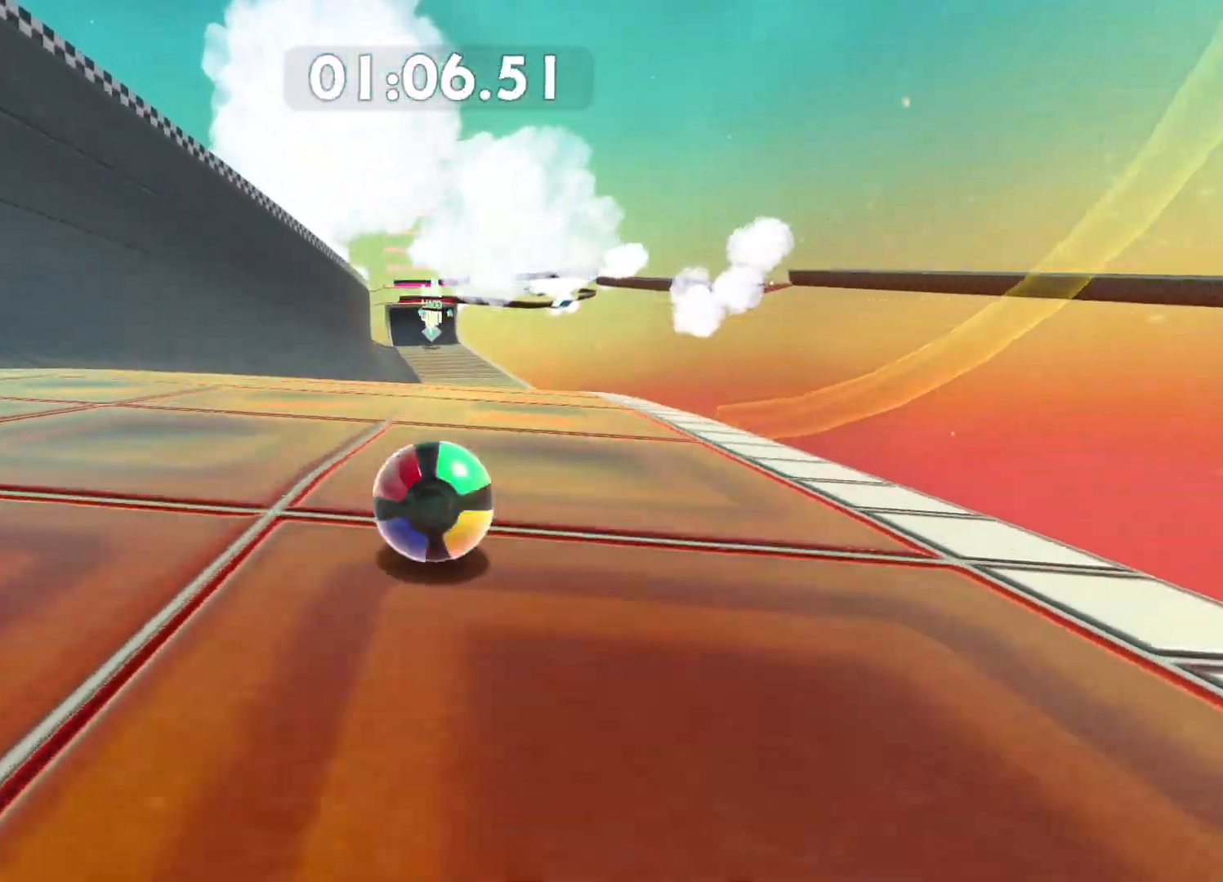
{"buttons": [], "left_stick": "up", "right_stick": "center", "events": []}
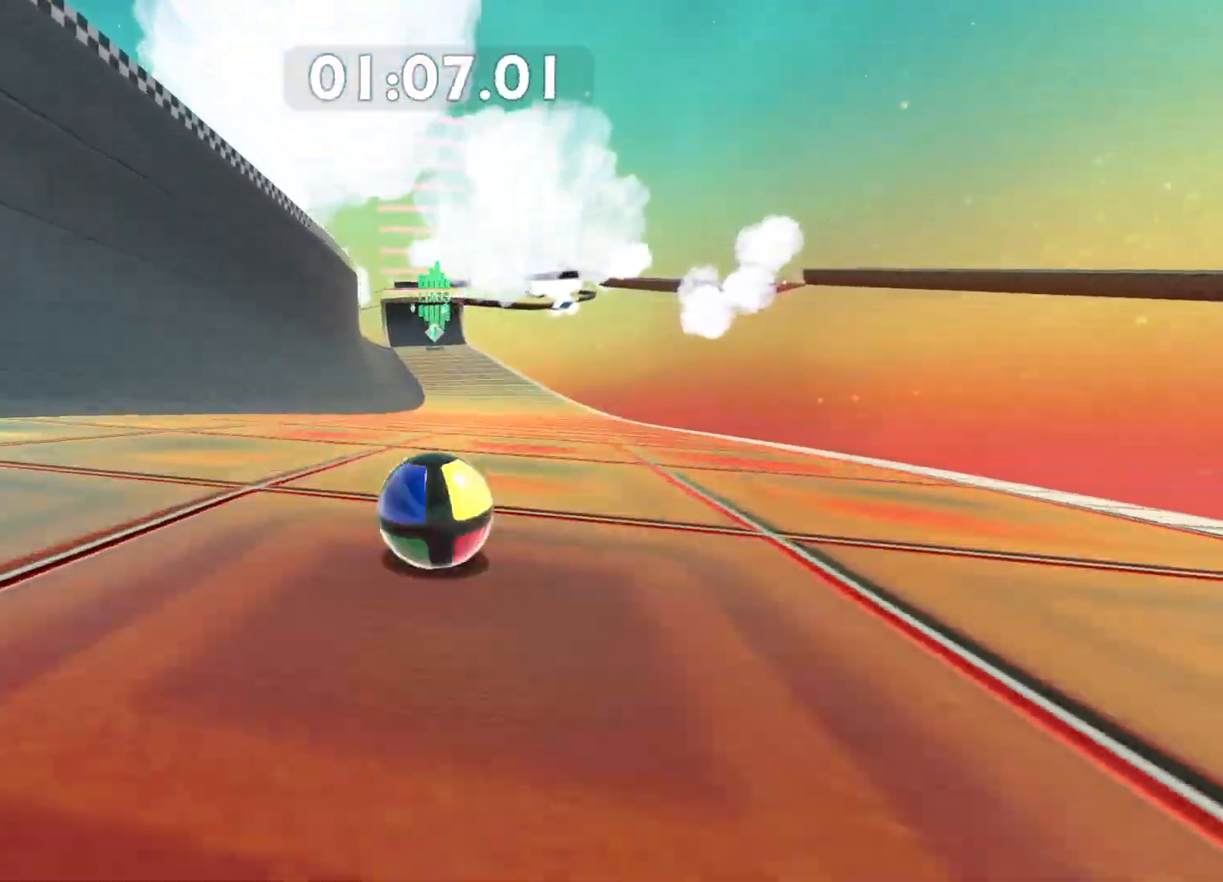
{"buttons": [], "left_stick": "up", "right_stick": "center", "events": []}
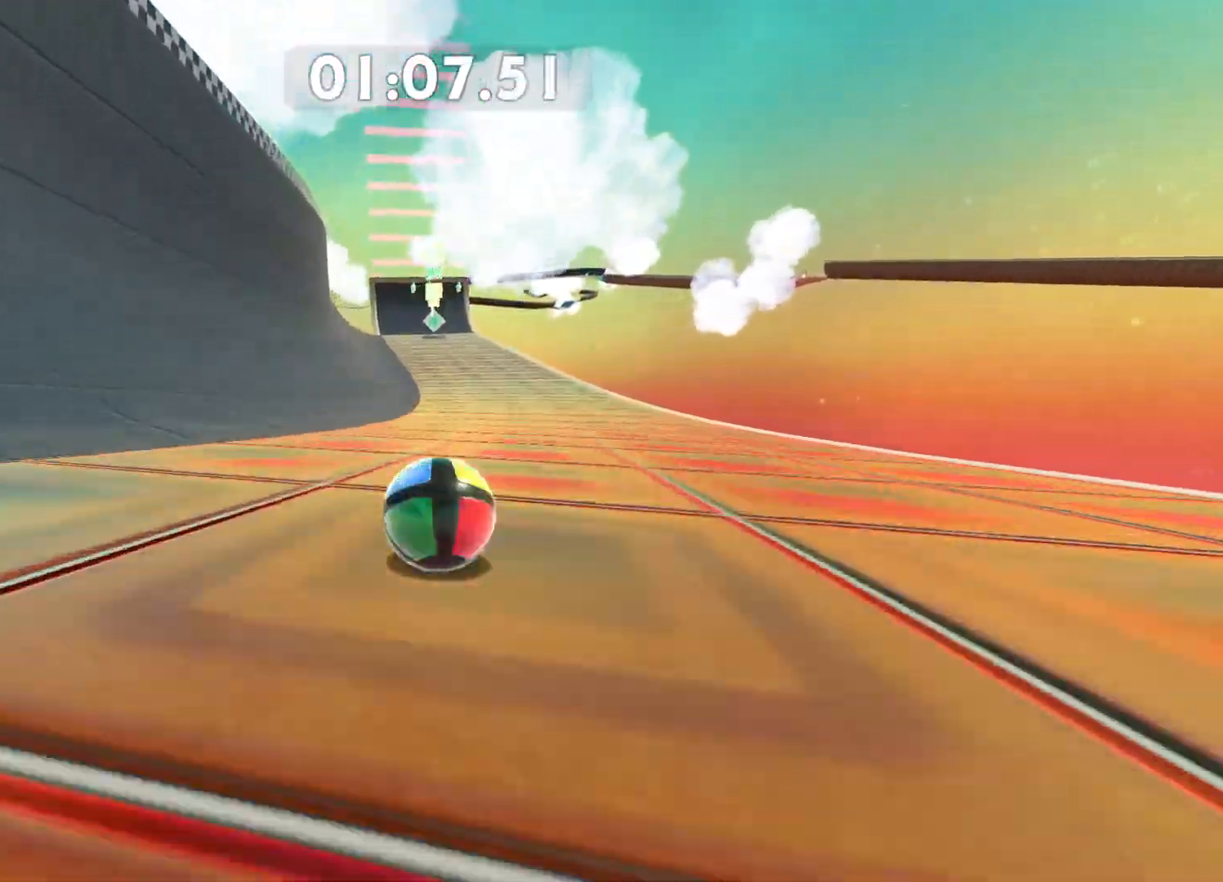
{"buttons": ["A"], "left_stick": "up", "right_stick": "center", "events": [[433, "A", "down"]]}
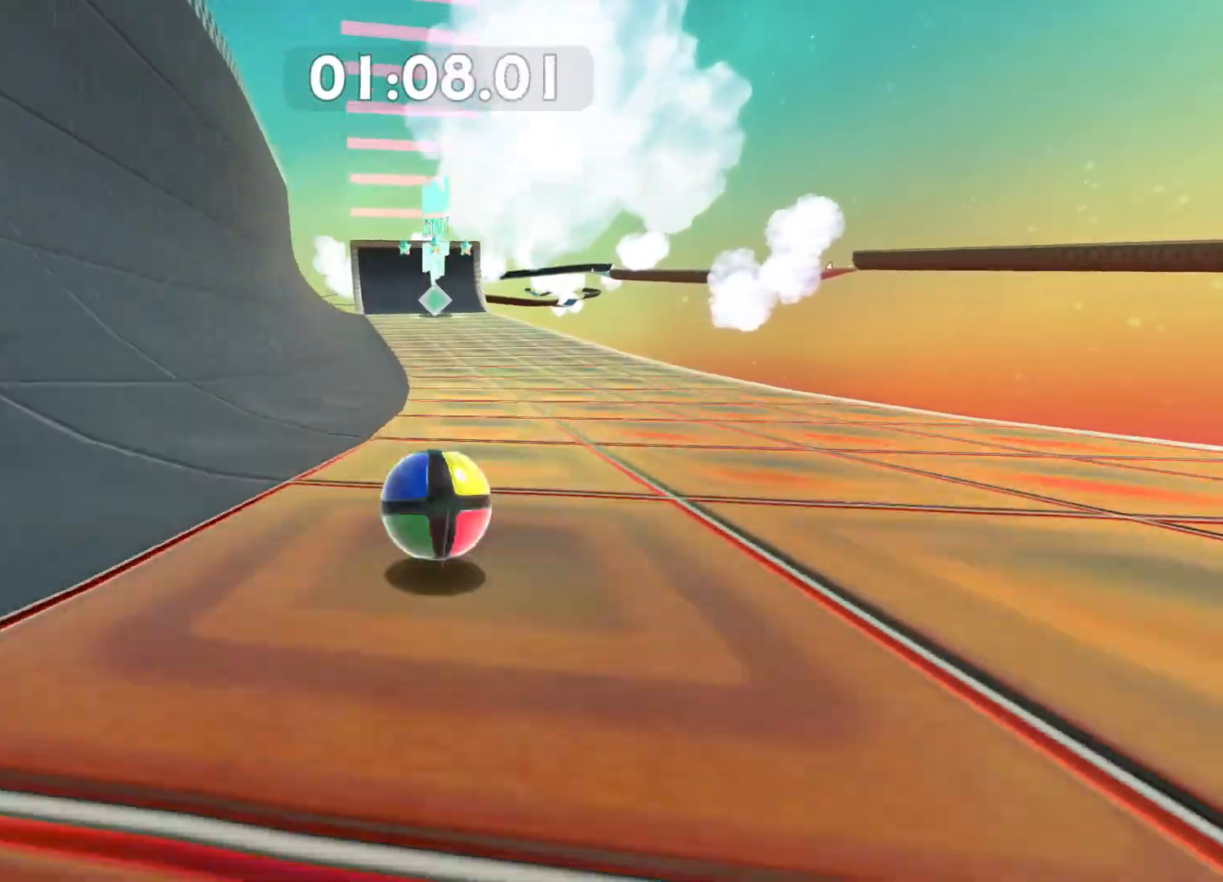
{"buttons": [], "left_stick": "up", "right_stick": "center", "events": [[383, "A", "up"]]}
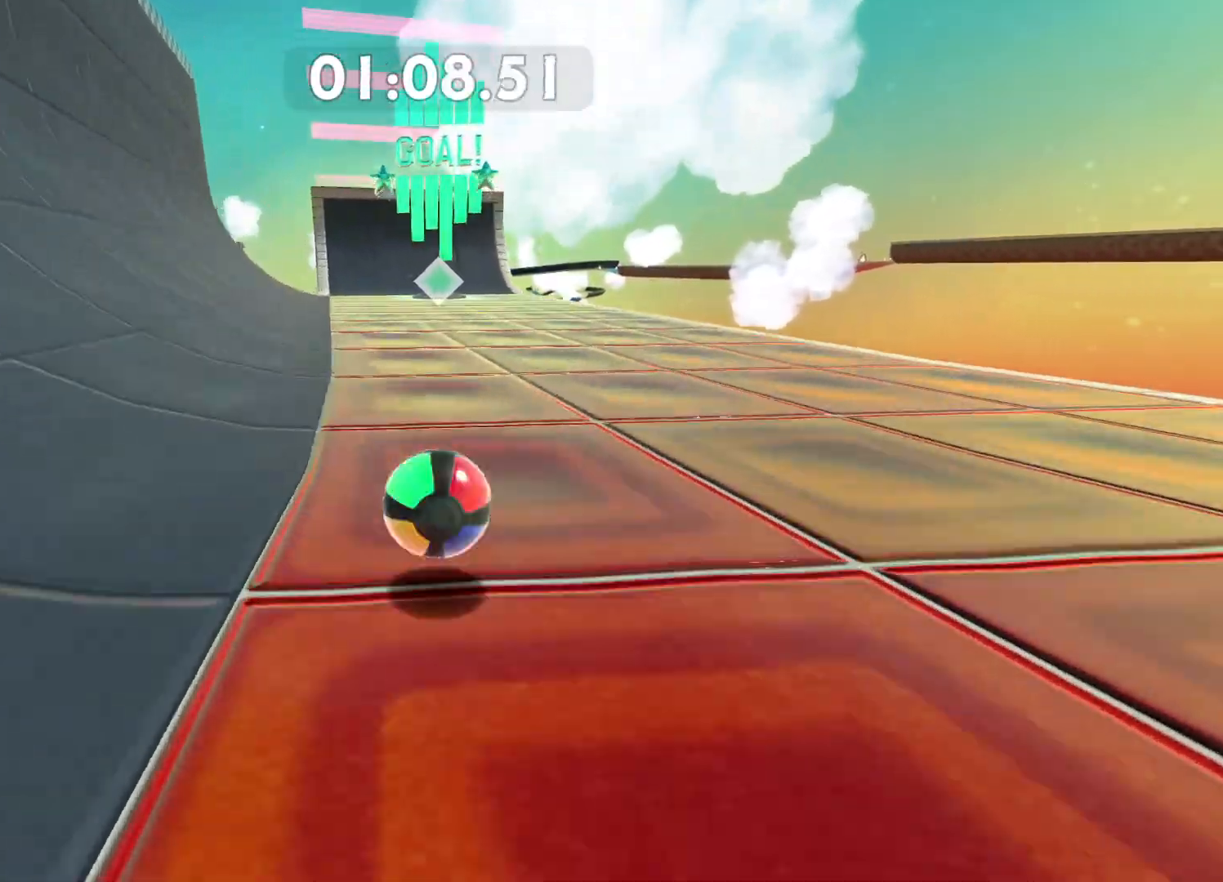
{"buttons": [], "left_stick": "up", "right_stick": "center", "events": []}